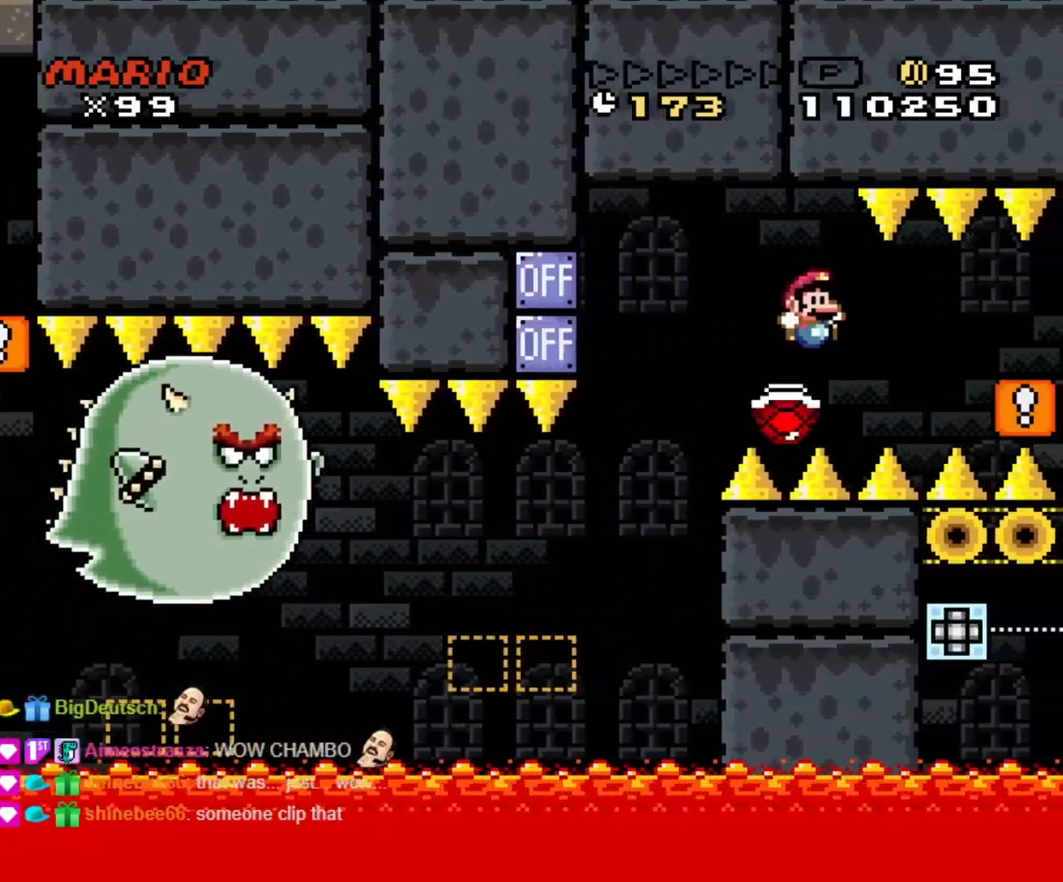
Gameplay with a controller (Nintendo layout); each line is a JSON object with the inputs held at the frame after it. "events" lists button and stick changes between this image and that frame as [ms after this image, input, new state], when the widget could be followed in between. Not read: L3 R3.
{"buttons": ["Y", "DPAD_LEFT"], "events": [[100, "B", "down"], [283, "B", "up"], [417, "DPAD_LEFT", "down"], [417, "DPAD_RIGHT", "up"]]}
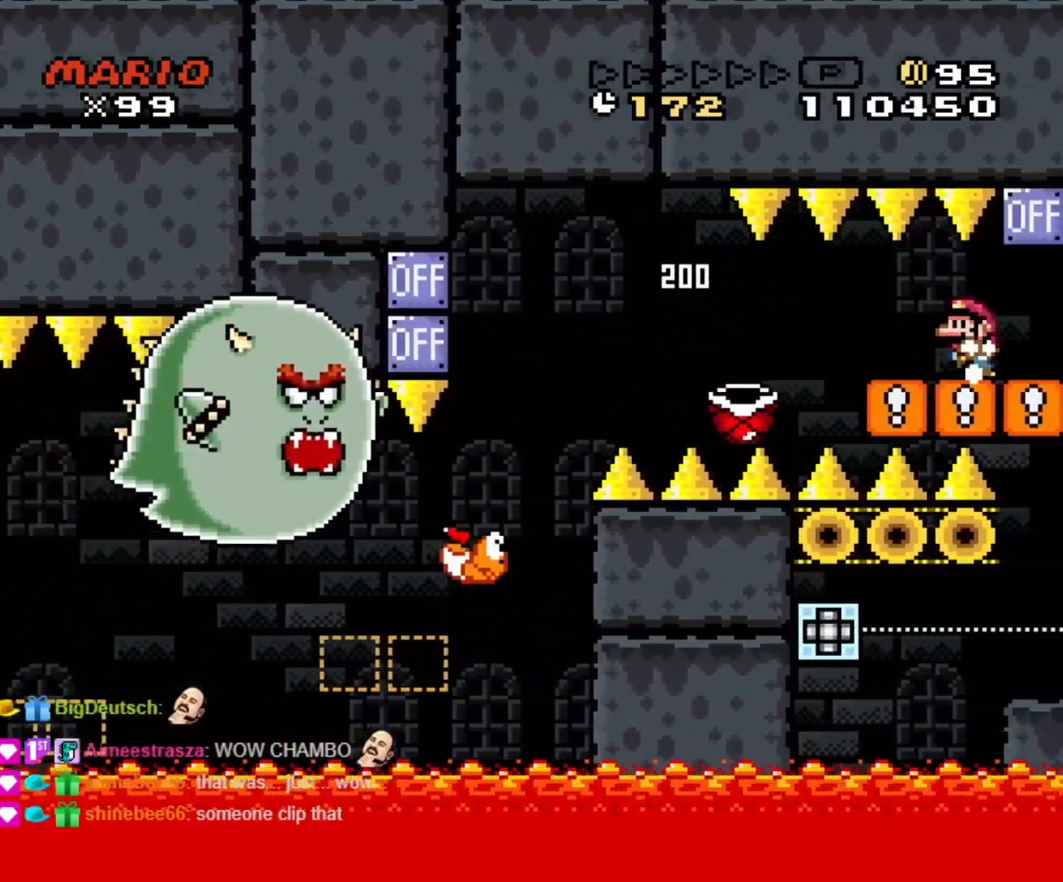
{"buttons": ["X"], "events": [[33, "DPAD_LEFT", "up"], [117, "DPAD_RIGHT", "down"], [167, "Y", "up"], [250, "X", "down"], [267, "DPAD_RIGHT", "up"]]}
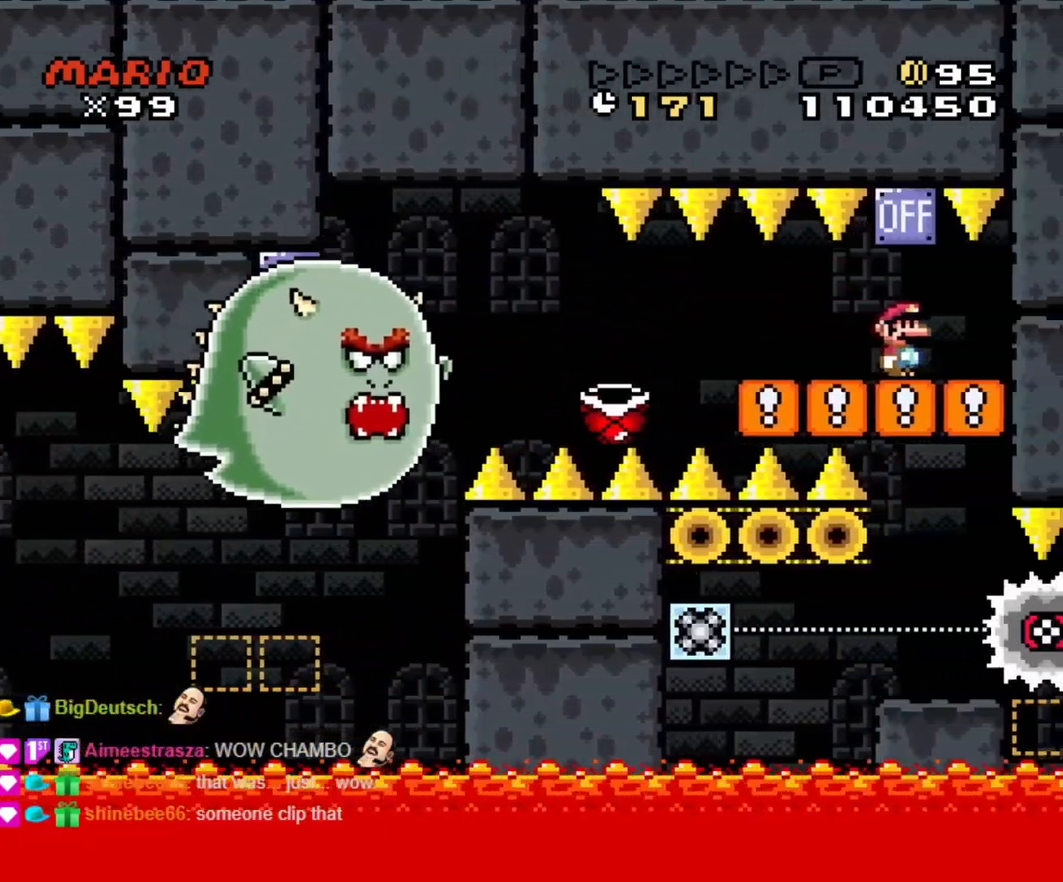
{"buttons": ["X"], "events": []}
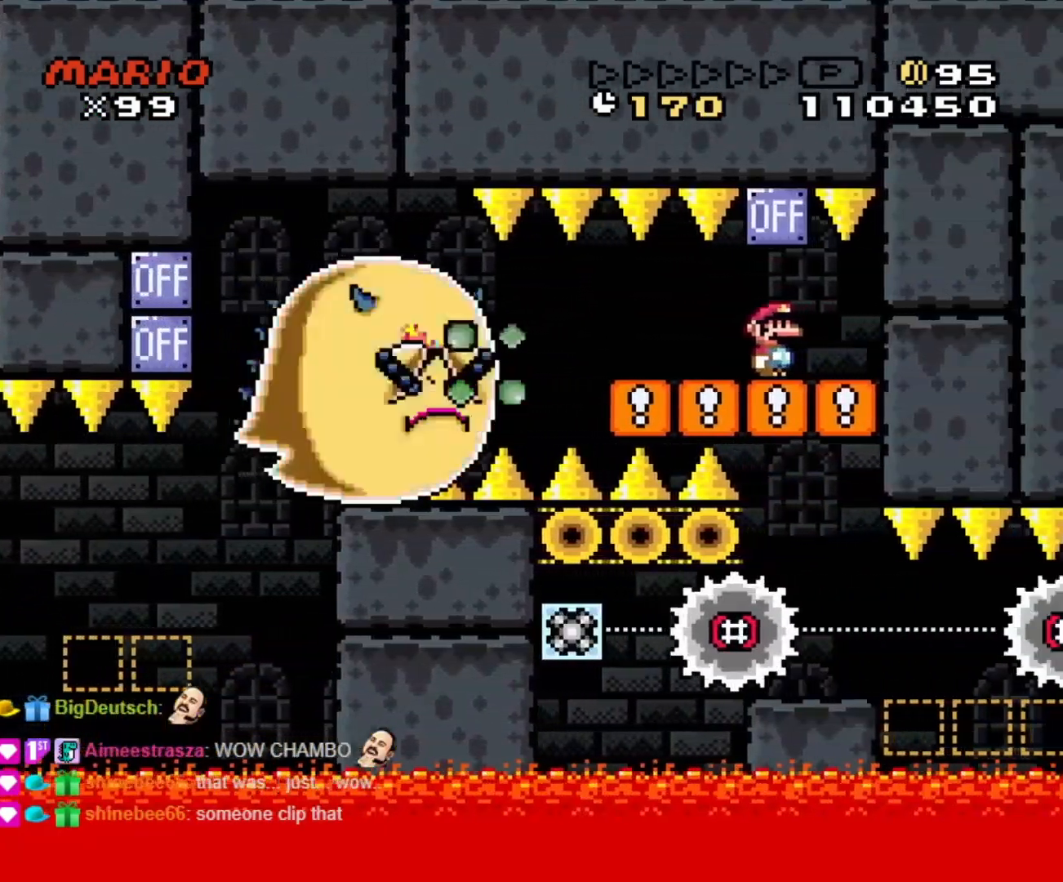
{"buttons": ["X"], "events": []}
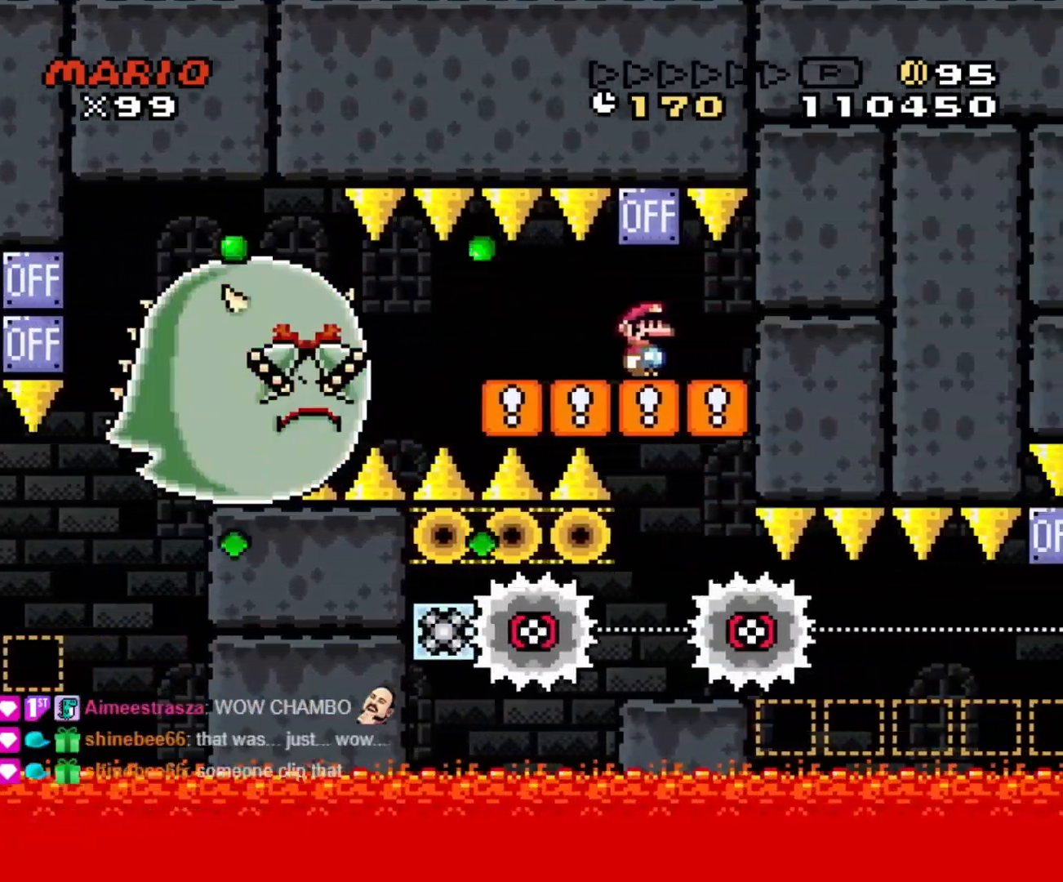
{"buttons": ["X", "DPAD_RIGHT"], "events": [[117, "A", "down"], [233, "A", "up"], [467, "DPAD_RIGHT", "down"]]}
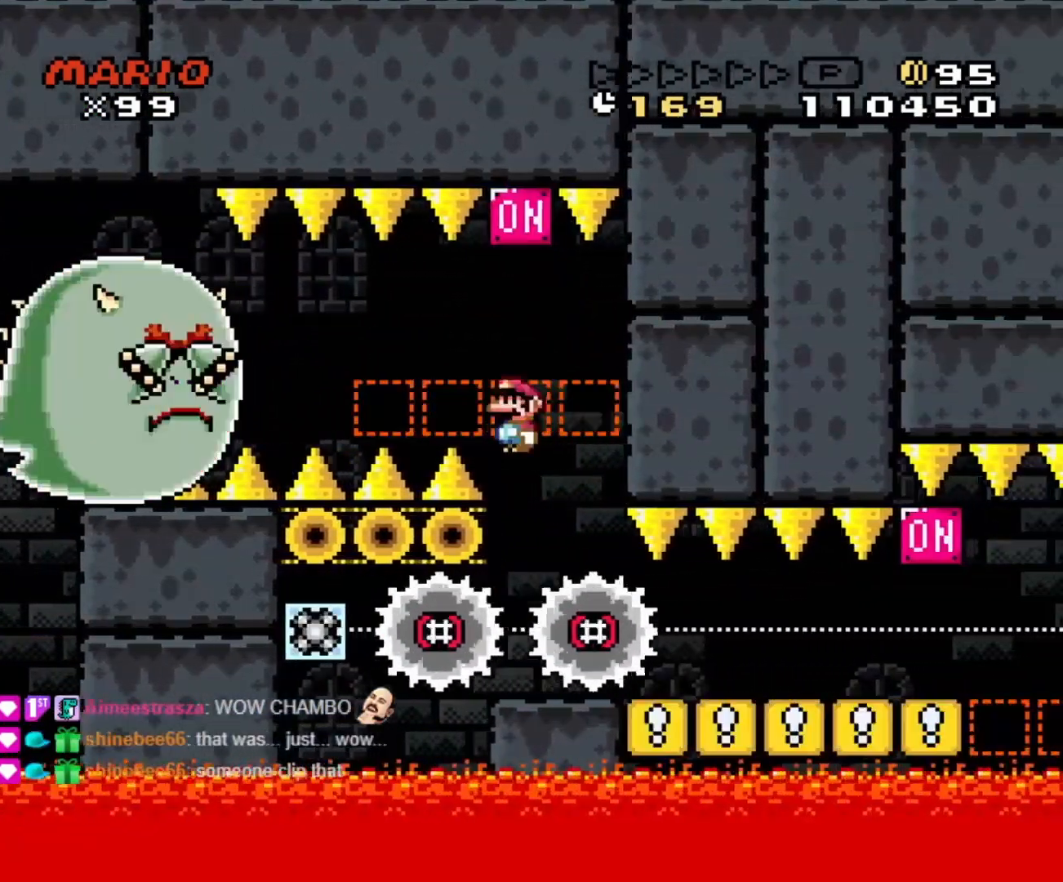
{"buttons": [], "events": [[267, "DPAD_RIGHT", "up"], [383, "DPAD_RIGHT", "down"], [483, "DPAD_RIGHT", "up"], [483, "X", "up"]]}
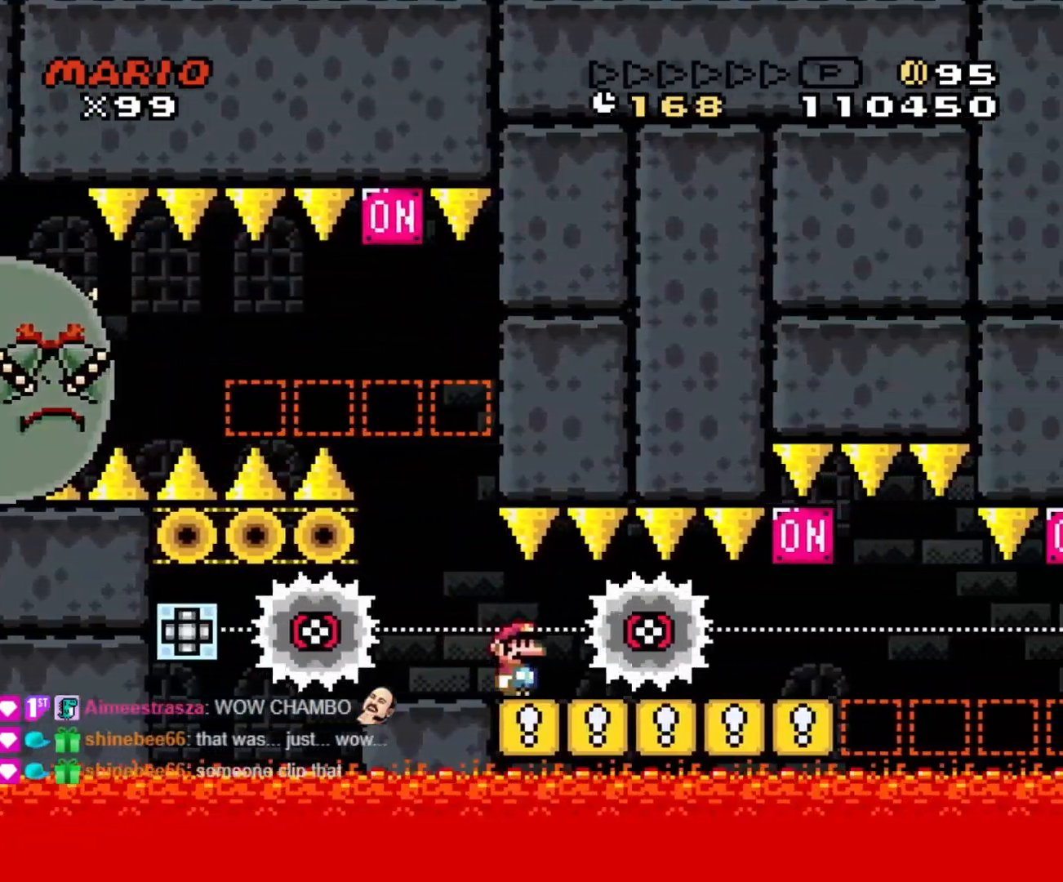
{"buttons": ["Y", "DPAD_RIGHT"], "events": [[17, "X", "down"], [67, "Y", "down"], [133, "DPAD_RIGHT", "down"], [150, "X", "up"], [233, "DPAD_RIGHT", "up"], [350, "DPAD_RIGHT", "down"]]}
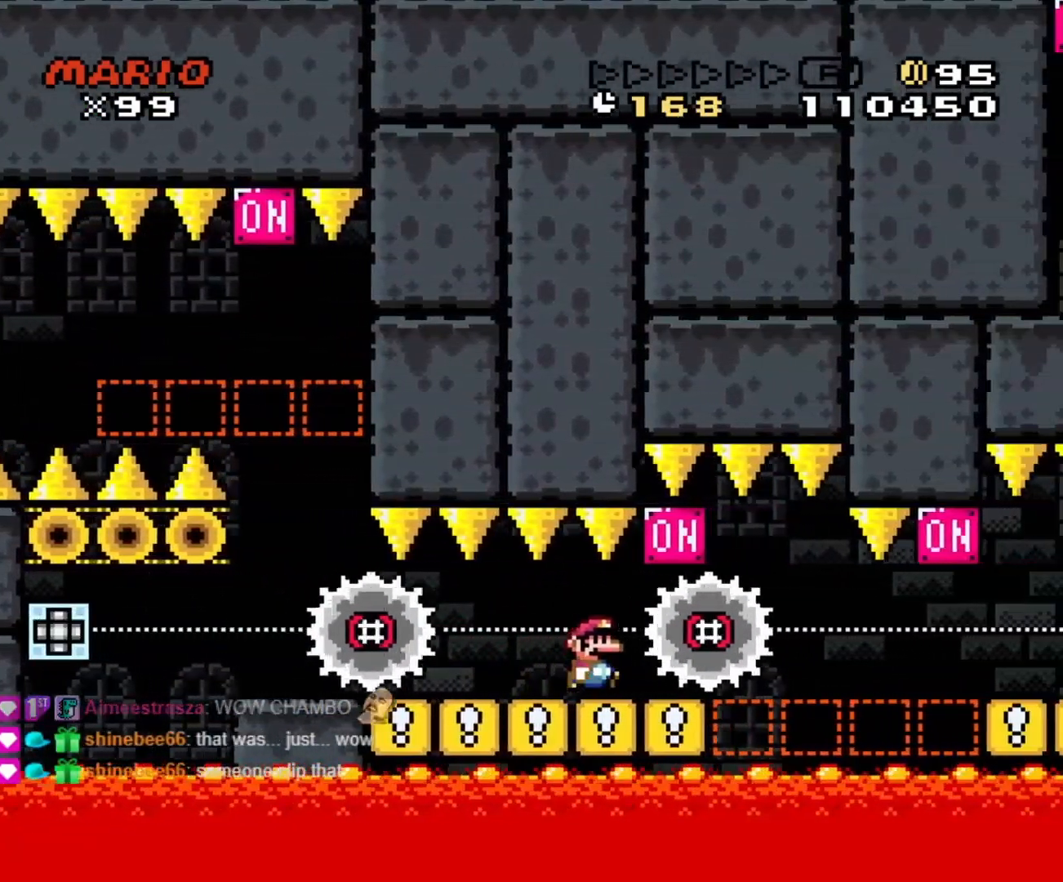
{"buttons": ["Y", "DPAD_RIGHT"], "events": [[67, "B", "down"], [67, "DPAD_LEFT", "down"], [67, "DPAD_RIGHT", "up"], [167, "B", "up"], [167, "DPAD_LEFT", "up"], [167, "DPAD_RIGHT", "down"], [400, "DPAD_LEFT", "down"], [400, "DPAD_RIGHT", "up"], [483, "DPAD_LEFT", "up"], [483, "DPAD_UP", "down"], [500, "DPAD_RIGHT", "down"], [500, "DPAD_UP", "up"]]}
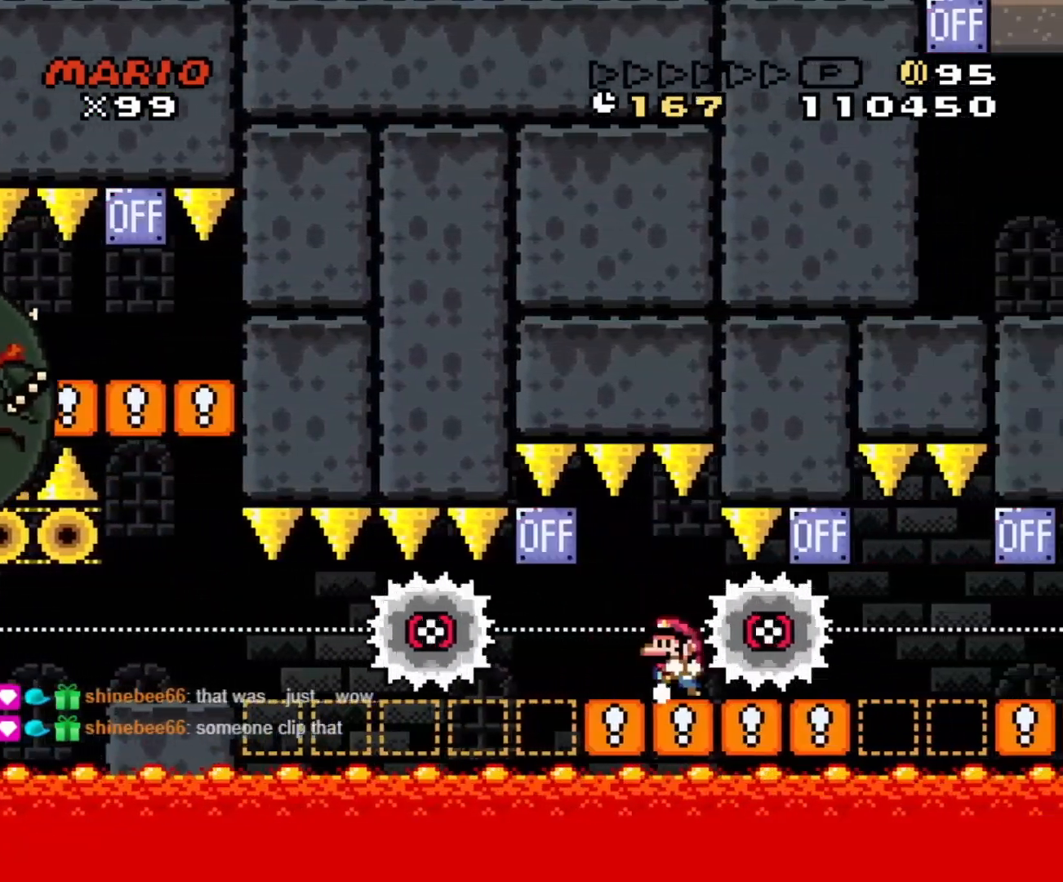
{"buttons": ["Y", "DPAD_RIGHT"], "events": [[100, "DPAD_RIGHT", "up"], [217, "DPAD_RIGHT", "down"], [433, "B", "down"], [500, "B", "up"]]}
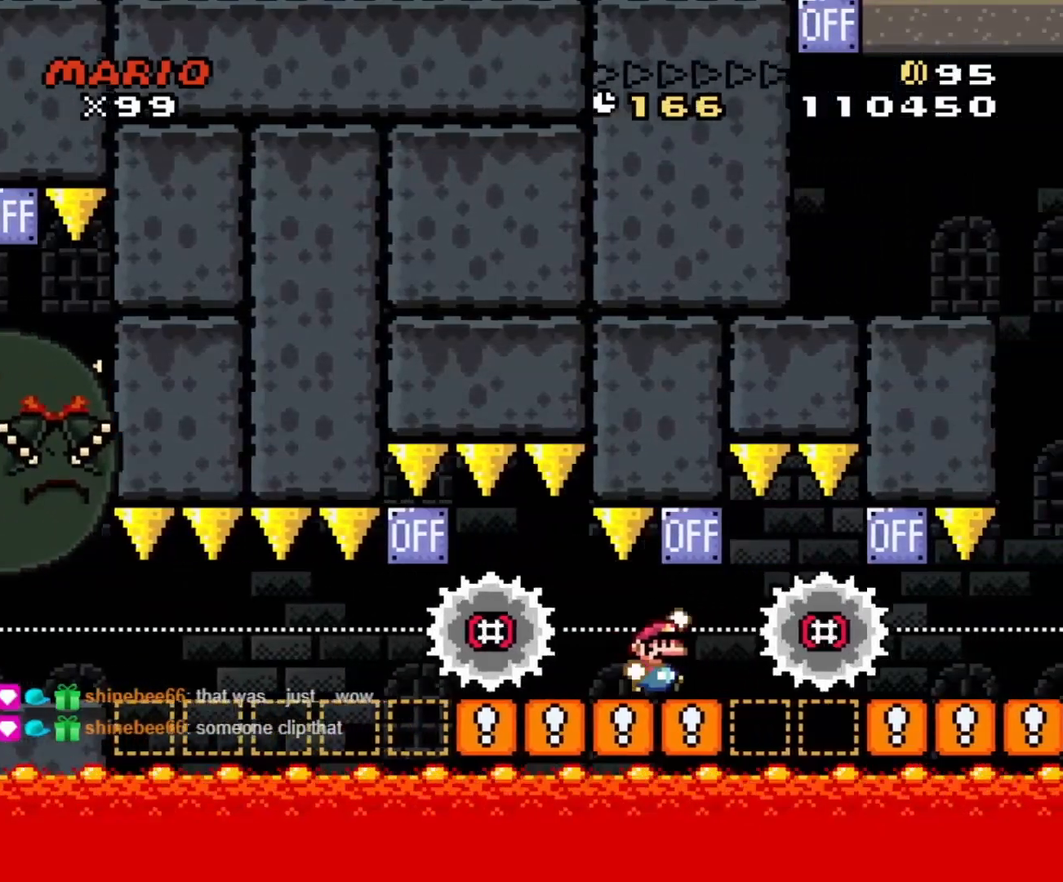
{"buttons": ["Y", "DPAD_RIGHT"], "events": [[133, "DPAD_RIGHT", "up"], [150, "DPAD_LEFT", "down"], [233, "DPAD_LEFT", "up"], [250, "DPAD_RIGHT", "down"], [400, "B", "down"], [483, "B", "up"]]}
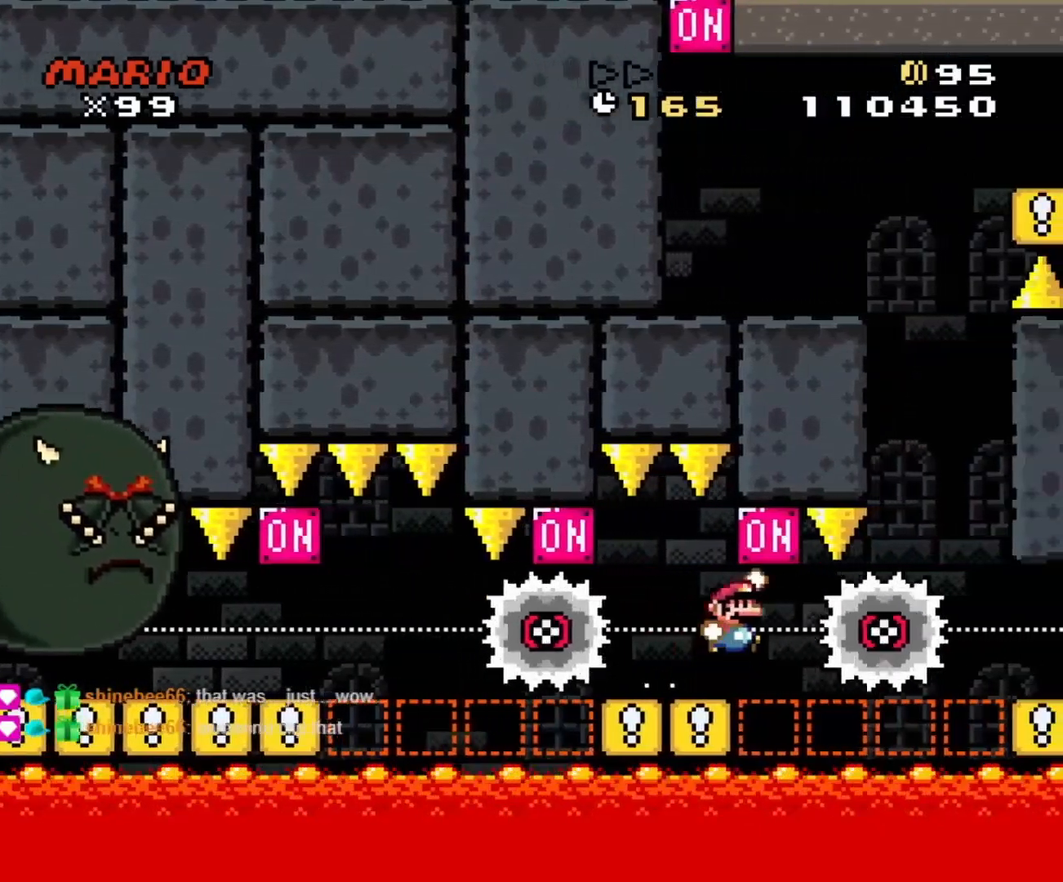
{"buttons": ["A", "X", "DPAD_LEFT"]}
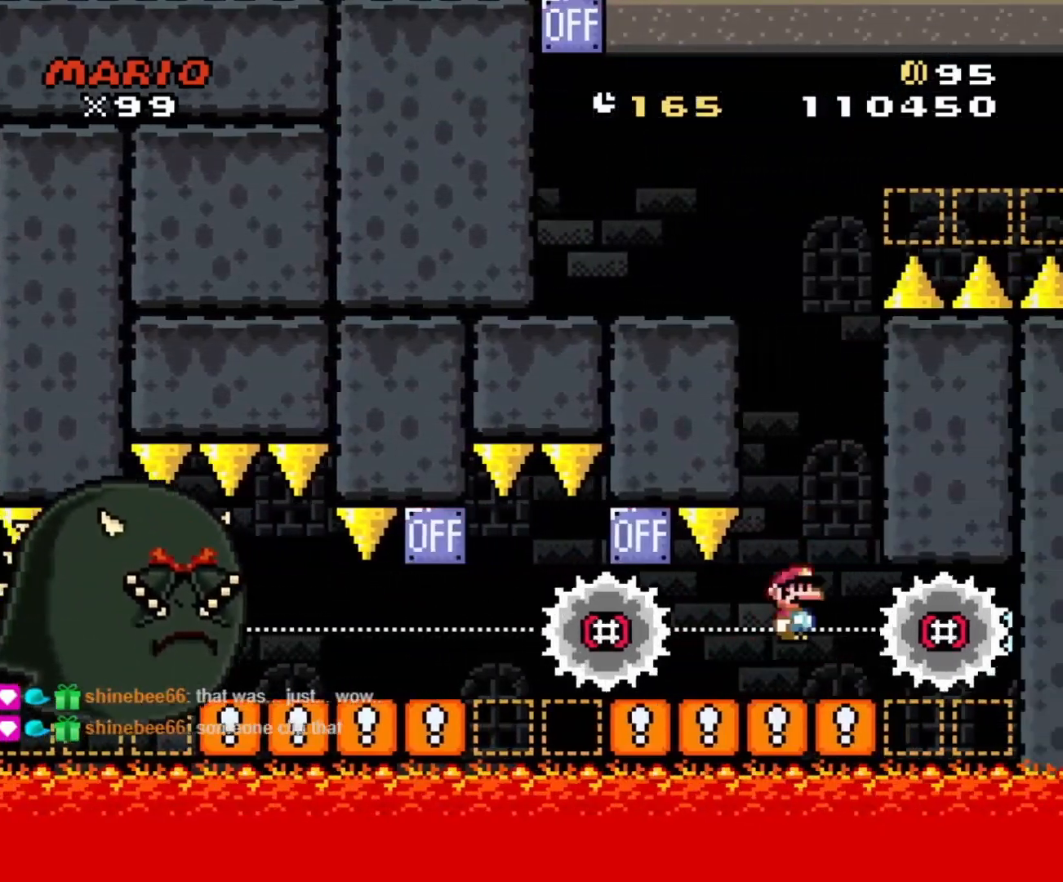
{"buttons": ["A", "X", "DPAD_LEFT"], "events": [[67, "A", "up"], [67, "DPAD_LEFT", "up"], [67, "DPAD_UP", "down"], [83, "DPAD_RIGHT", "down"], [83, "DPAD_UP", "up"], [133, "DPAD_RIGHT", "up"], [150, "DPAD_LEFT", "down"], [200, "A", "down"], [283, "DPAD_LEFT", "up"], [283, "DPAD_UP", "down"], [317, "DPAD_RIGHT", "down"], [317, "DPAD_UP", "up"], [450, "DPAD_LEFT", "down"], [450, "DPAD_RIGHT", "up"]]}
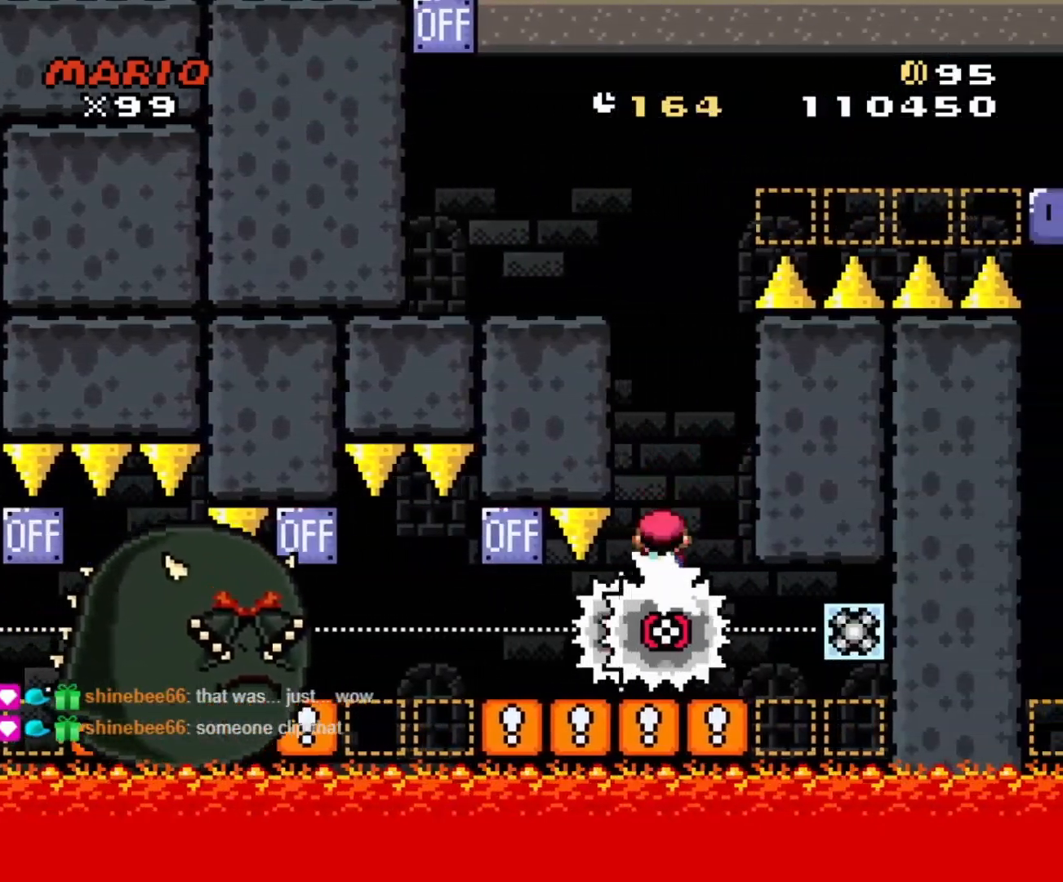
{"buttons": ["X", "DPAD_LEFT"], "events": [[467, "A", "up"]]}
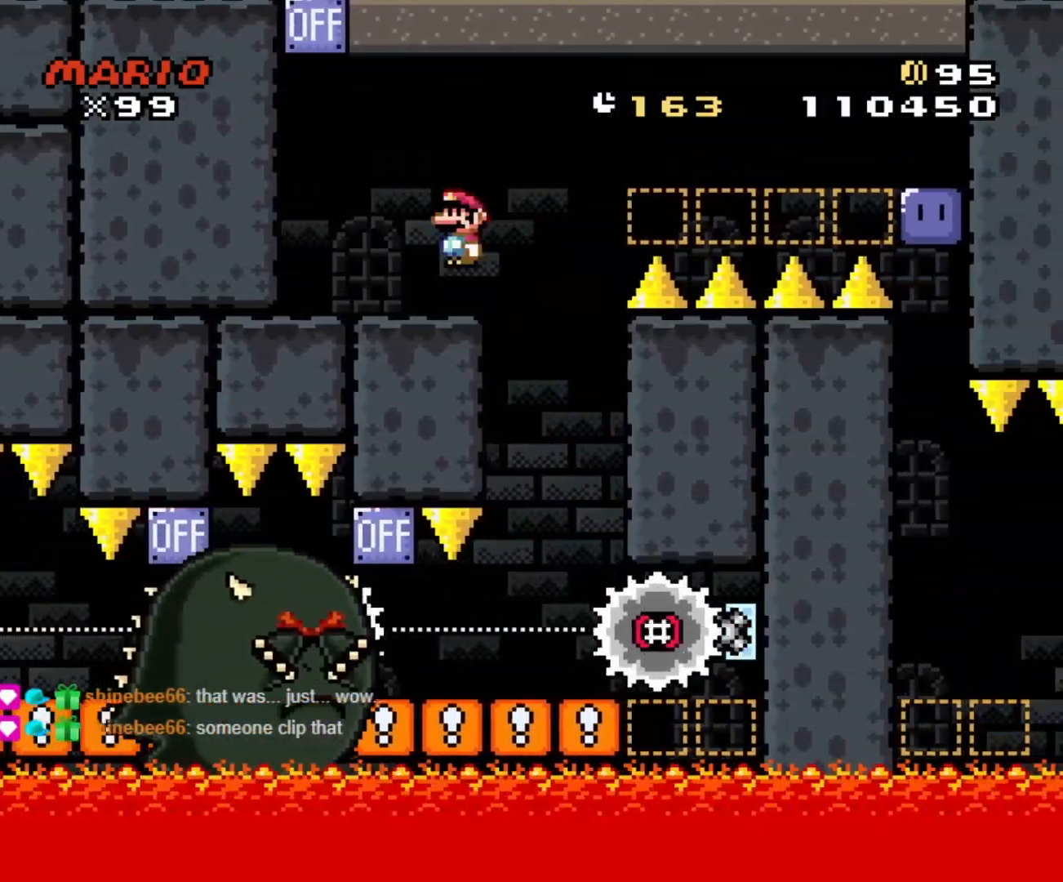
{"buttons": ["X", "DPAD_RIGHT"], "events": [[133, "A", "down"], [267, "DPAD_LEFT", "up"], [267, "DPAD_UP", "down"], [283, "DPAD_RIGHT", "down"], [283, "DPAD_UP", "up"], [417, "A", "up"]]}
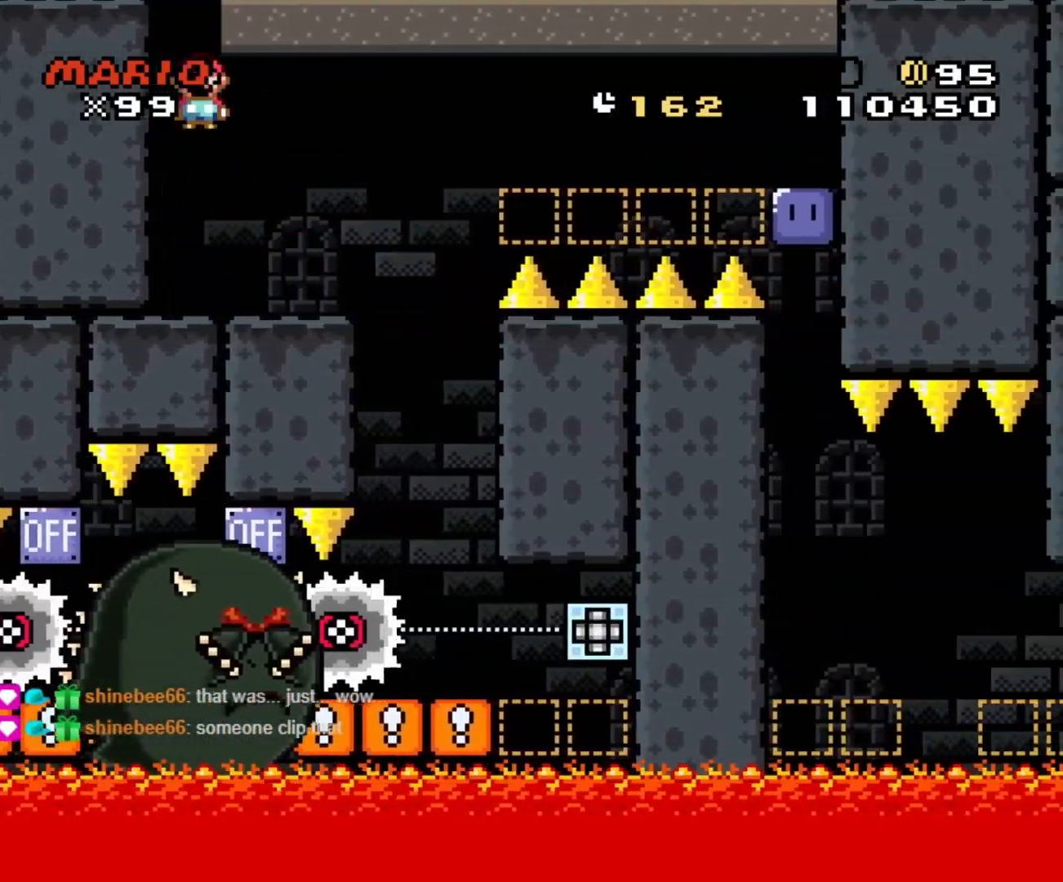
{"buttons": ["A", "X", "DPAD_RIGHT"], "events": [[200, "A", "down"]]}
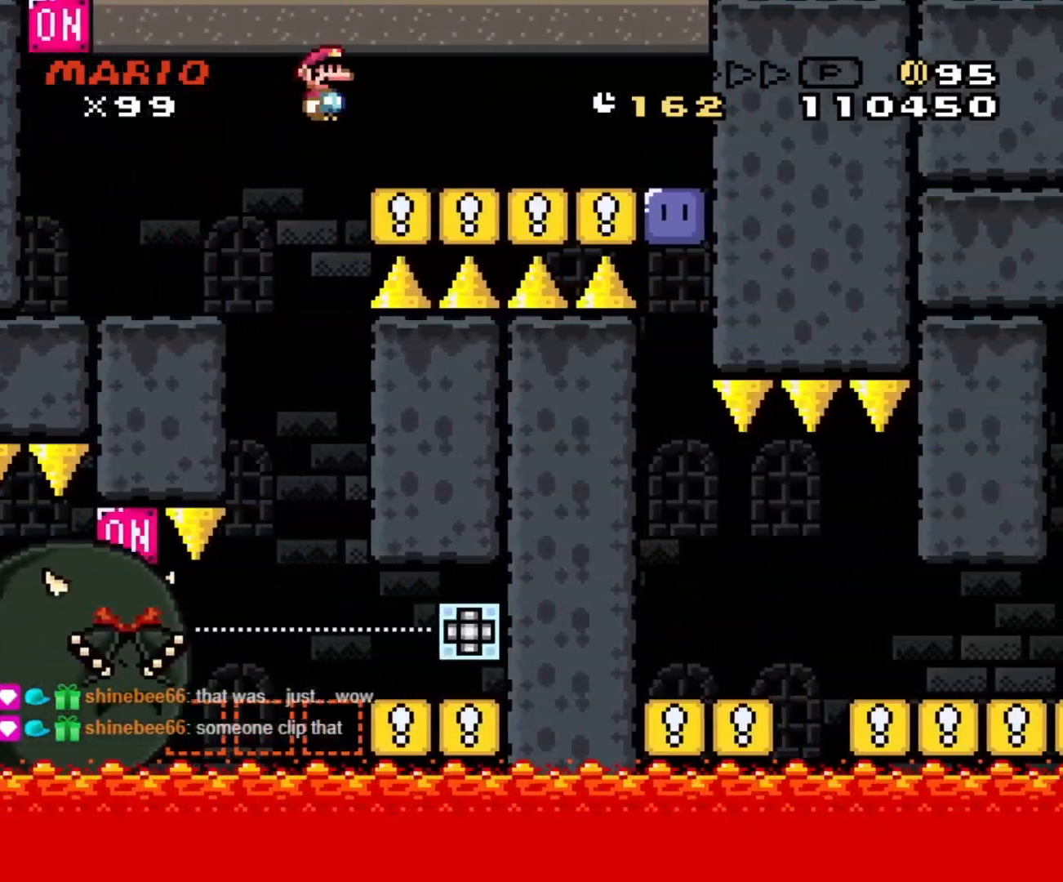
{"buttons": ["DPAD_RIGHT"], "events": [[200, "A", "up"], [400, "X", "up"]]}
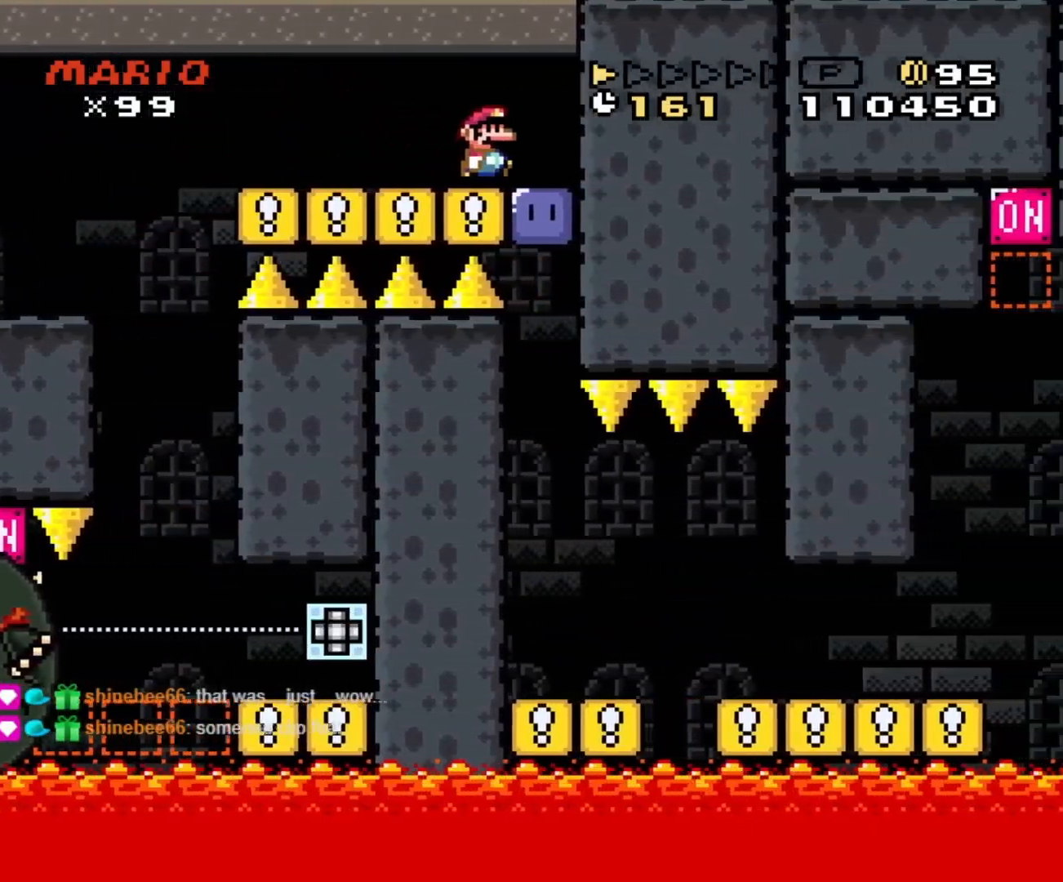
{"buttons": ["B", "Y"], "events": [[17, "Y", "down"], [67, "DPAD_RIGHT", "up"], [283, "B", "down"]]}
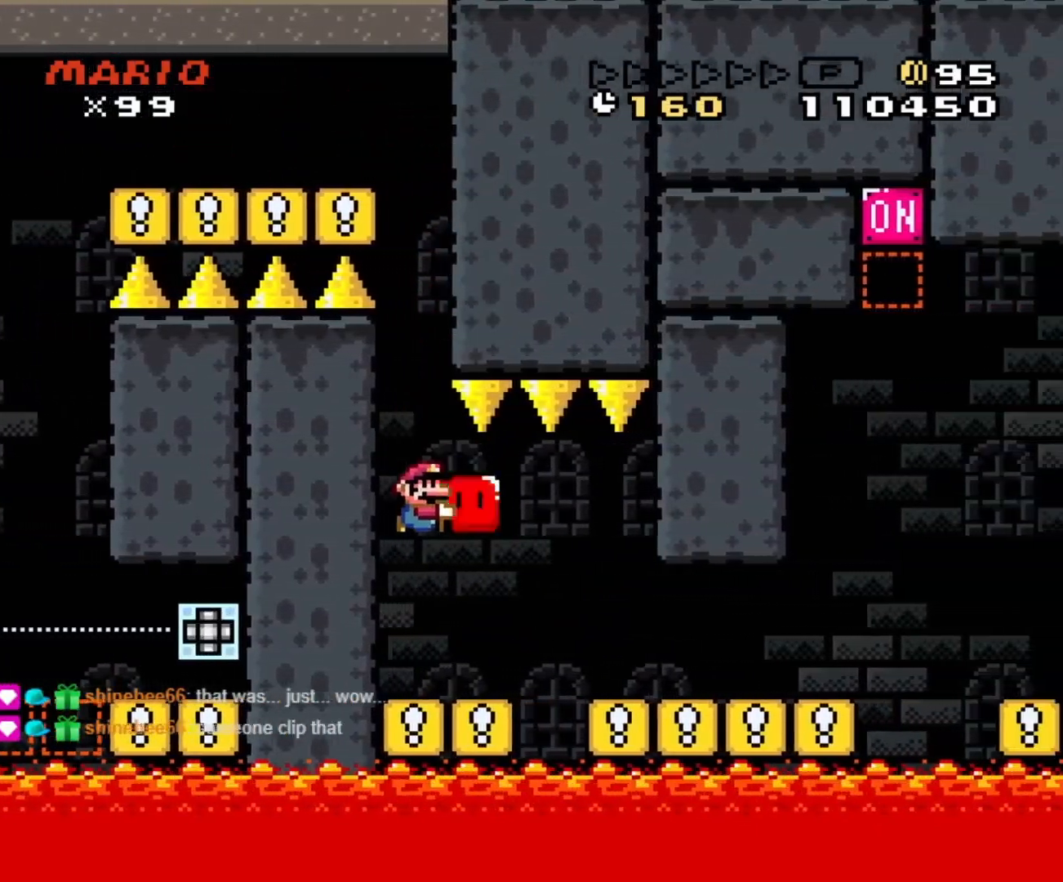
{"buttons": ["B", "Y", "DPAD_RIGHT"], "events": [[117, "DPAD_RIGHT", "down"]]}
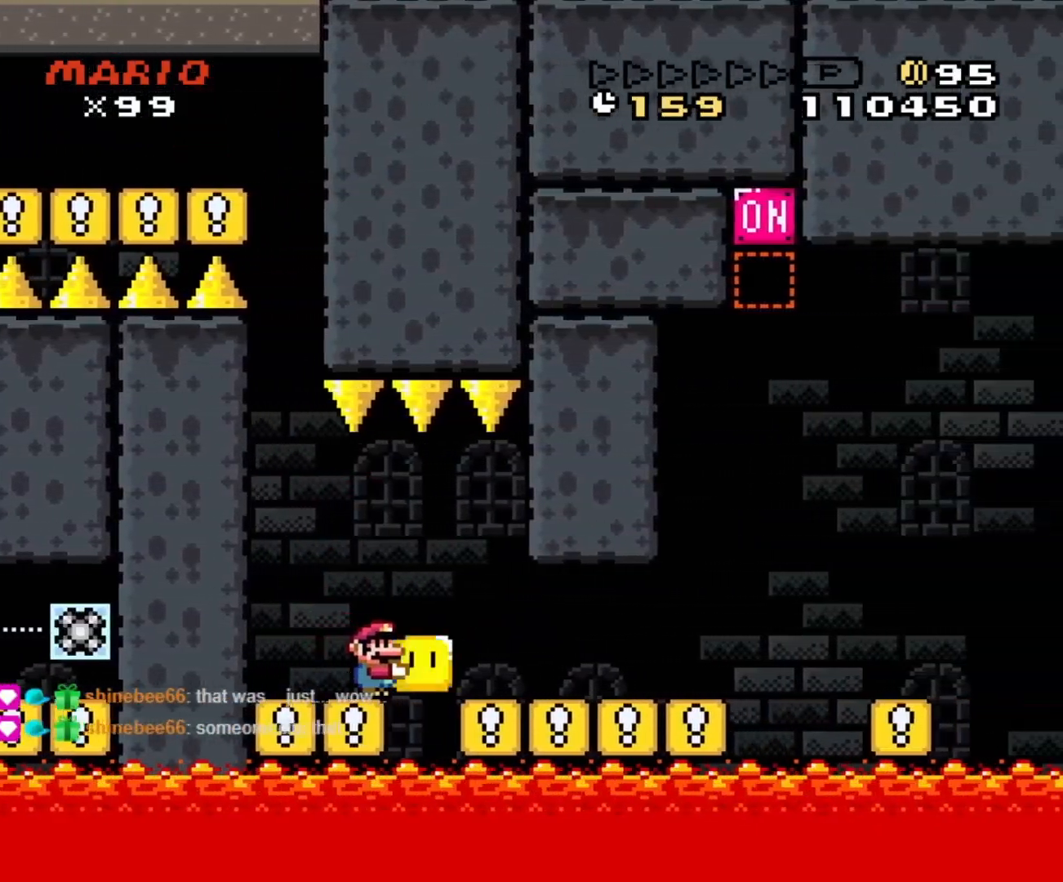
{"buttons": ["B", "Y", "DPAD_RIGHT"], "events": [[350, "B", "up"], [400, "Y", "up"], [467, "B", "down"], [467, "Y", "down"]]}
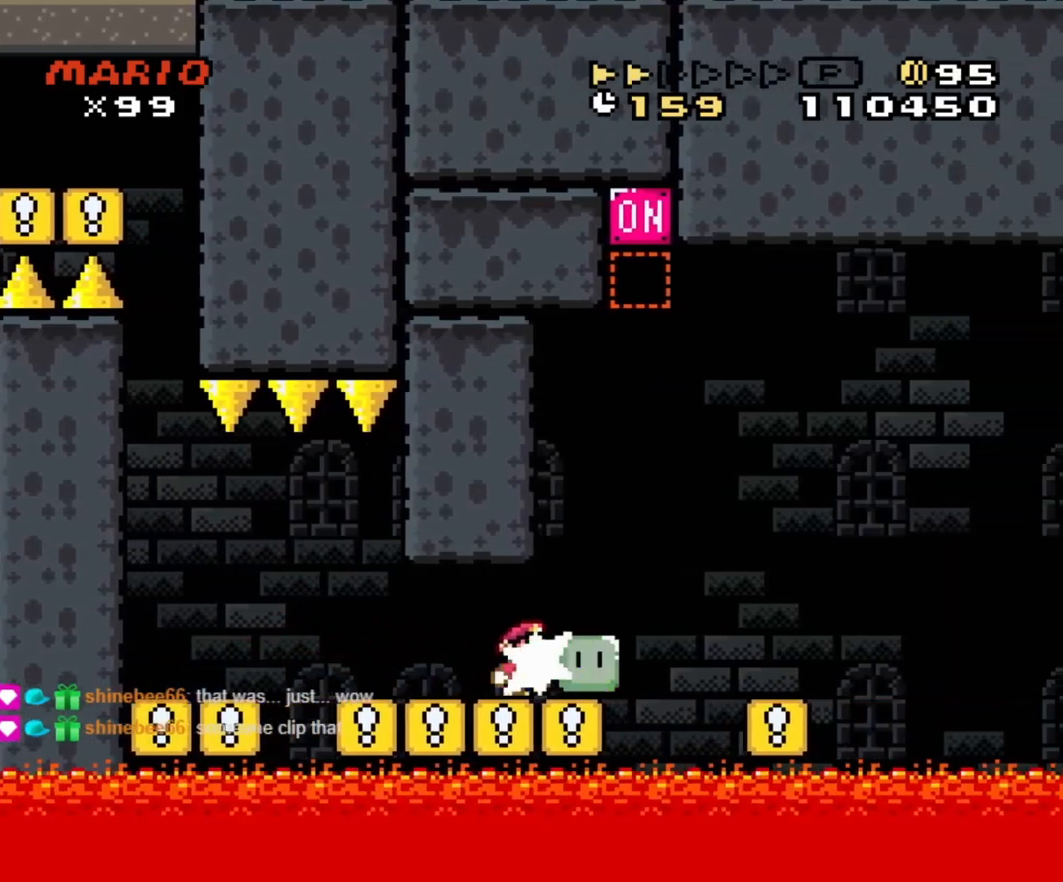
{"buttons": ["B", "Y", "DPAD_RIGHT"], "events": [[67, "DPAD_UP", "down"], [83, "DPAD_LEFT", "down"], [83, "DPAD_RIGHT", "up"], [217, "DPAD_LEFT", "up"], [250, "DPAD_RIGHT", "down"], [317, "DPAD_UP", "up"]]}
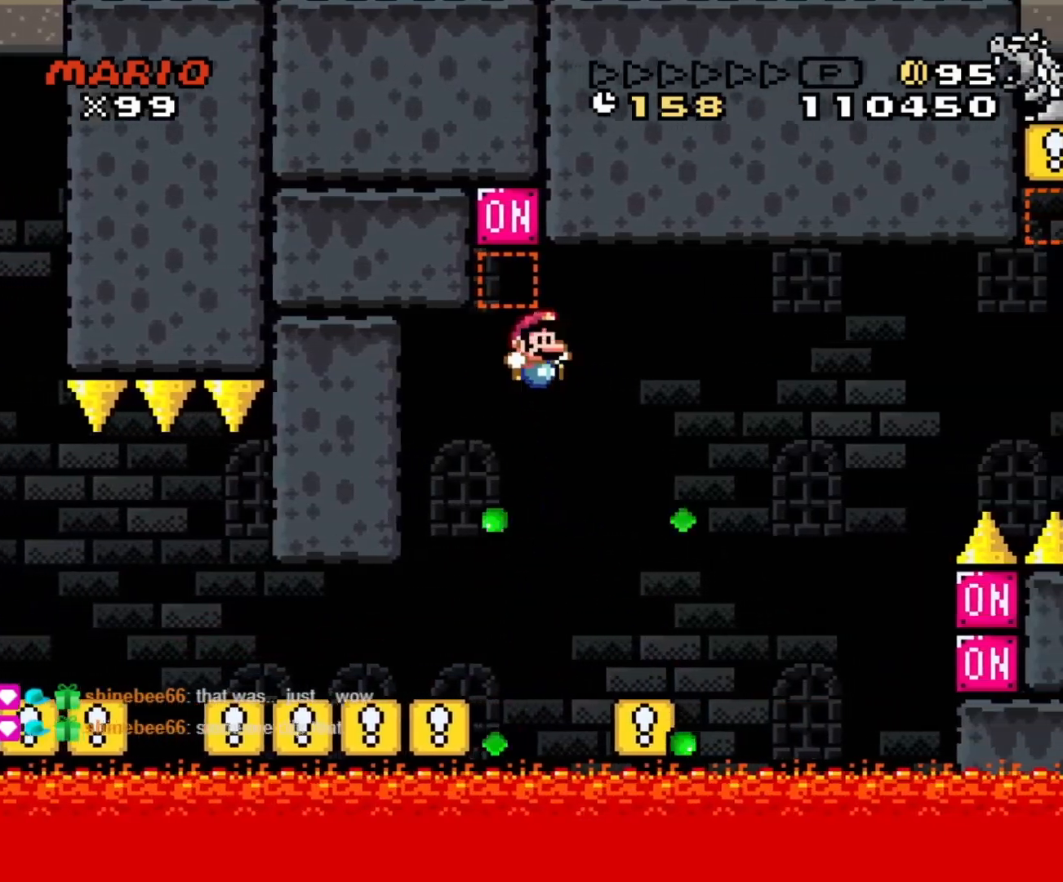
{"buttons": ["B", "Y", "DPAD_RIGHT"], "events": [[83, "DPAD_RIGHT", "up"], [83, "DPAD_UP", "down"], [100, "DPAD_LEFT", "down"], [100, "DPAD_UP", "up"], [217, "B", "up"], [233, "DPAD_LEFT", "up"], [233, "DPAD_RIGHT", "down"], [500, "B", "down"]]}
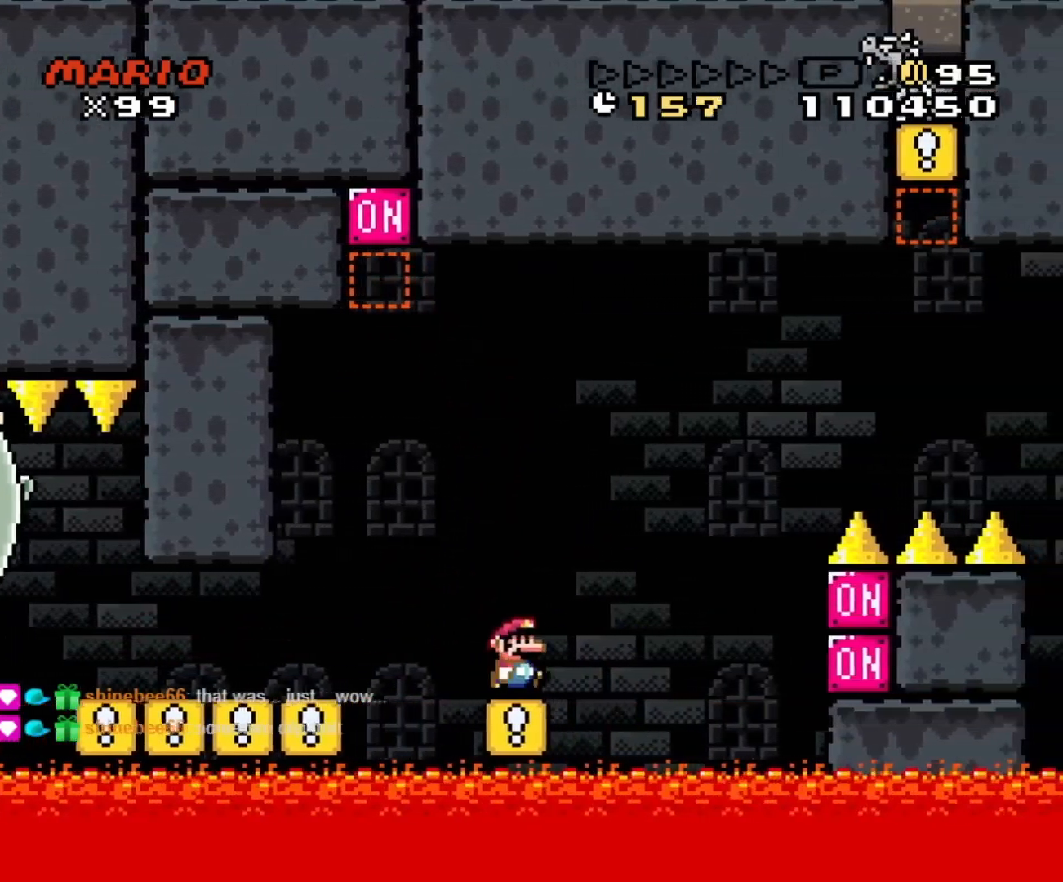
{"buttons": ["B", "Y", "DPAD_LEFT"], "events": [[233, "DPAD_RIGHT", "up"], [250, "DPAD_LEFT", "down"]]}
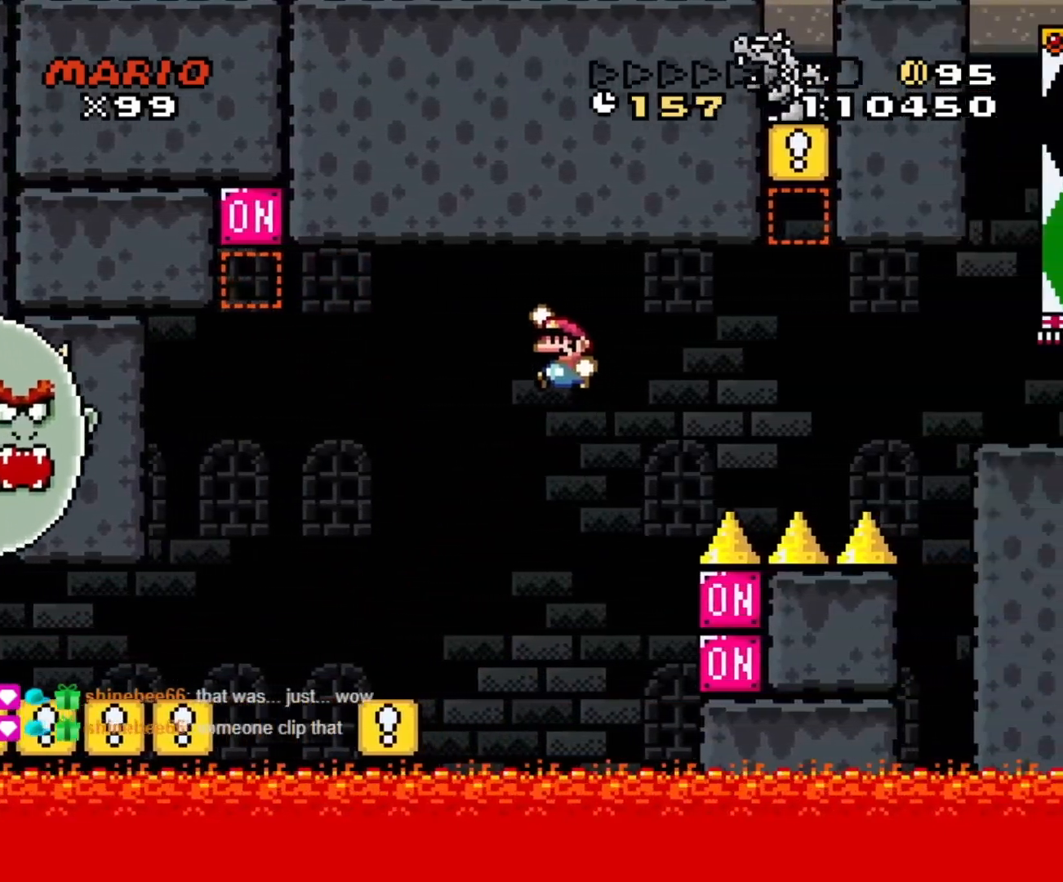
{"buttons": ["Y", "DPAD_LEFT"], "events": [[183, "B", "up"], [267, "DPAD_UP", "down"], [300, "DPAD_LEFT", "up"], [317, "DPAD_RIGHT", "down"], [317, "DPAD_UP", "up"], [450, "DPAD_LEFT", "down"], [450, "DPAD_RIGHT", "up"]]}
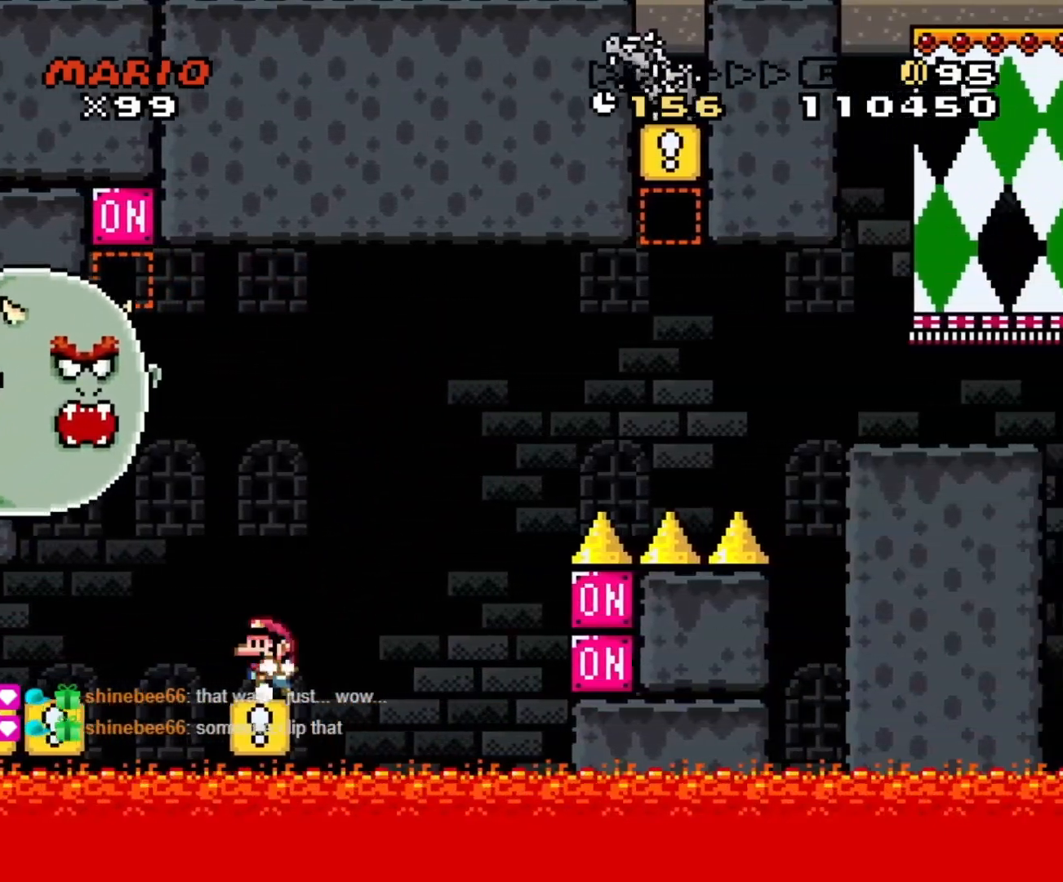
{"buttons": ["Y"], "events": [[50, "DPAD_LEFT", "up"], [50, "DPAD_UP", "down"], [83, "DPAD_RIGHT", "down"], [83, "DPAD_UP", "up"], [150, "DPAD_RIGHT", "up"], [317, "DPAD_RIGHT", "down"], [383, "DPAD_RIGHT", "up"]]}
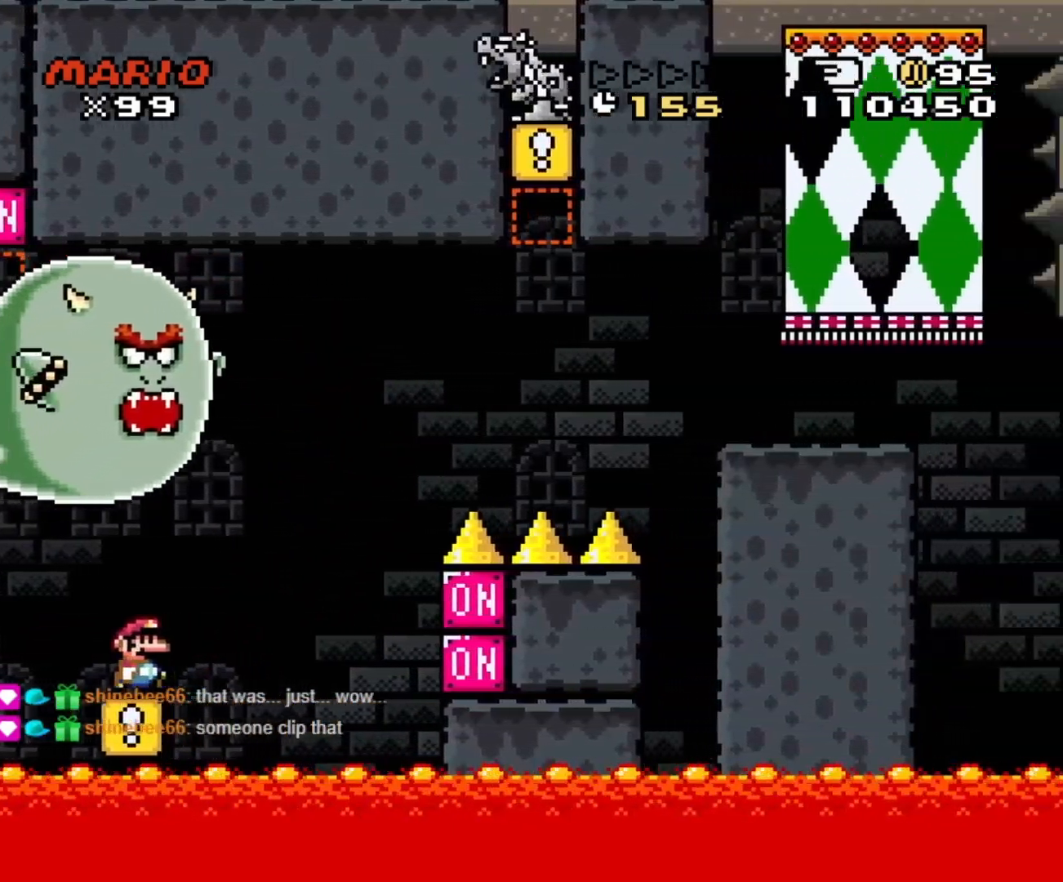
{"buttons": ["B", "Y", "DPAD_RIGHT"], "events": [[217, "DPAD_RIGHT", "down"], [333, "B", "down"]]}
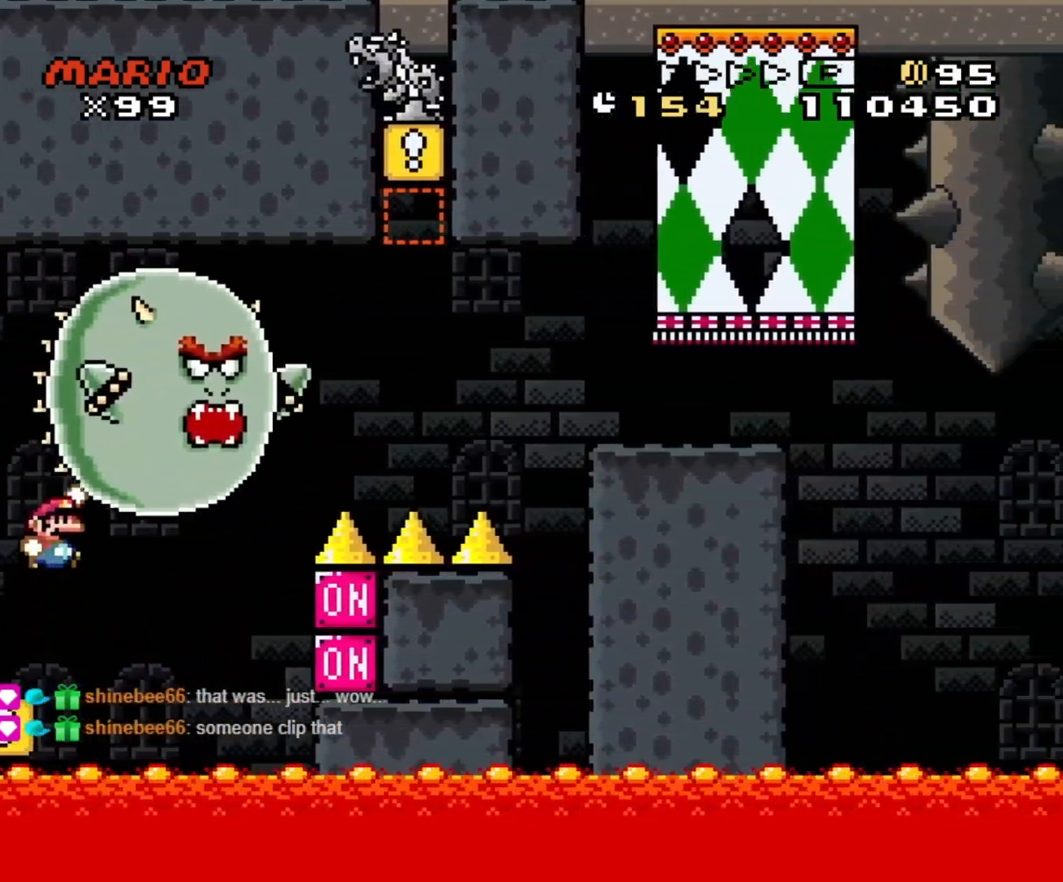
{"buttons": ["Y"], "events": [[400, "DPAD_RIGHT", "up"], [467, "B", "up"]]}
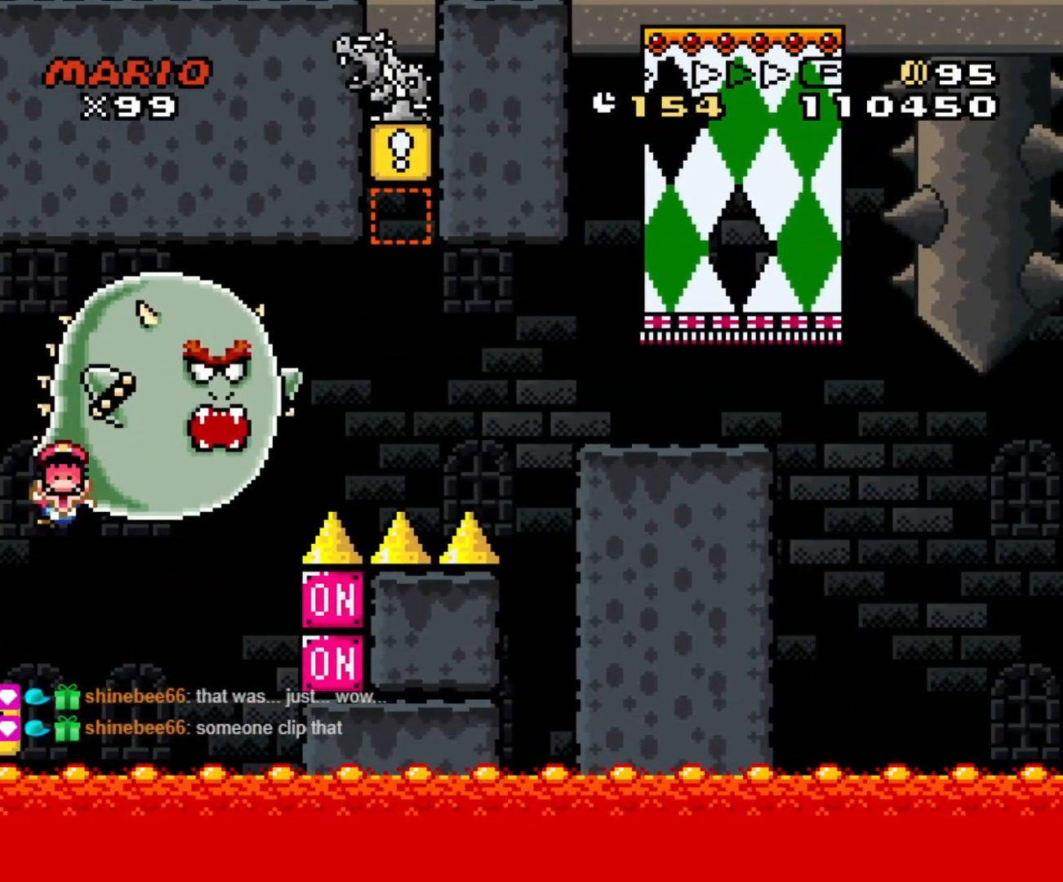
{"buttons": [], "events": [[17, "Y", "up"]]}
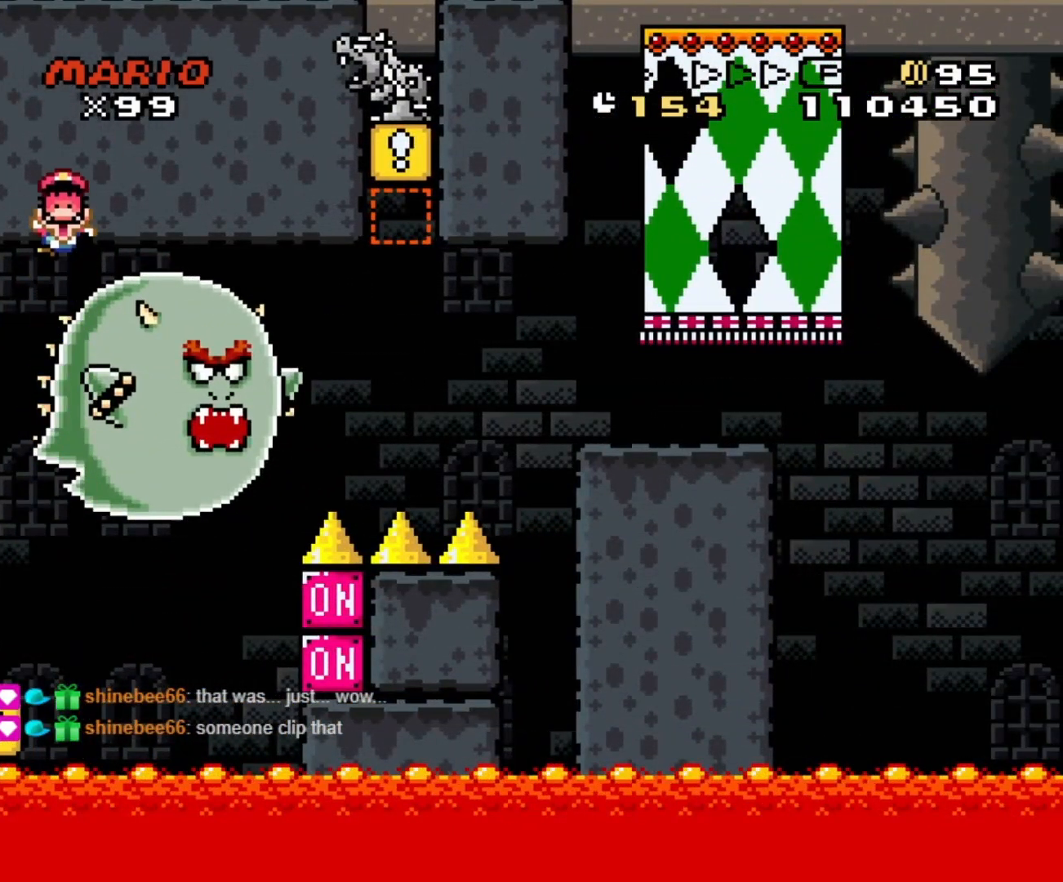
{"buttons": [], "events": []}
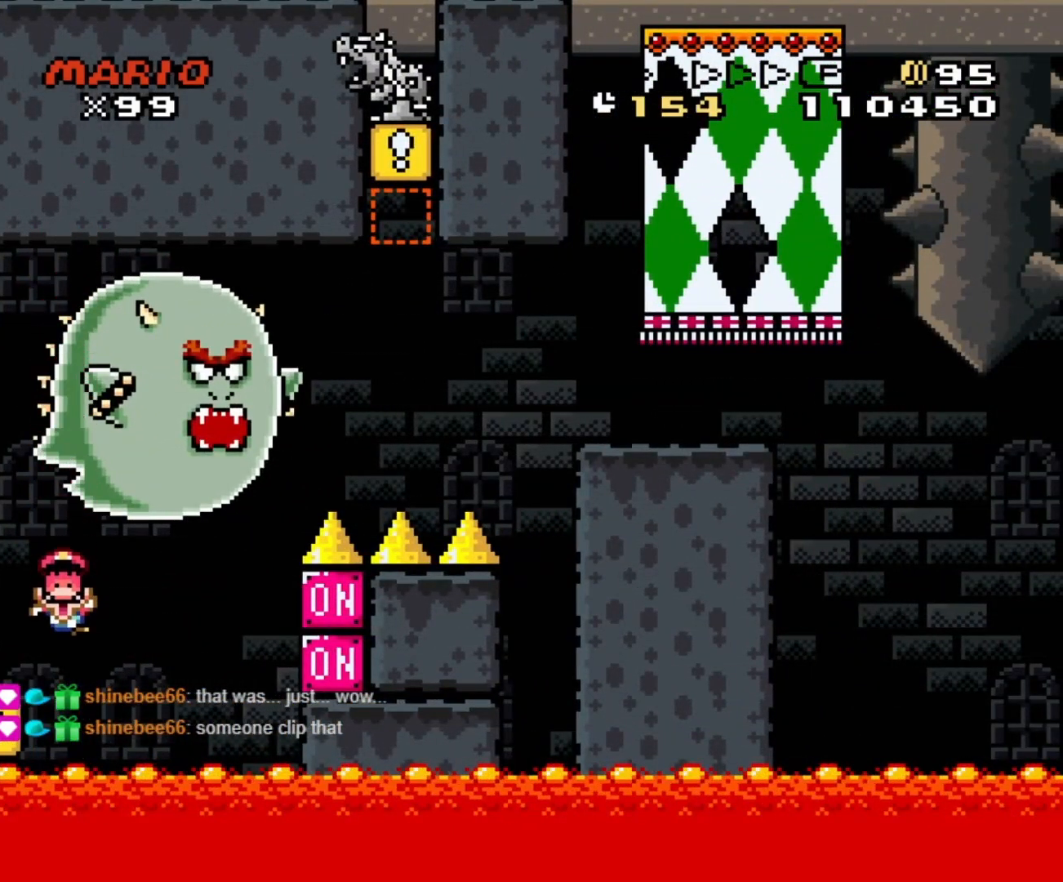
{"buttons": [], "events": []}
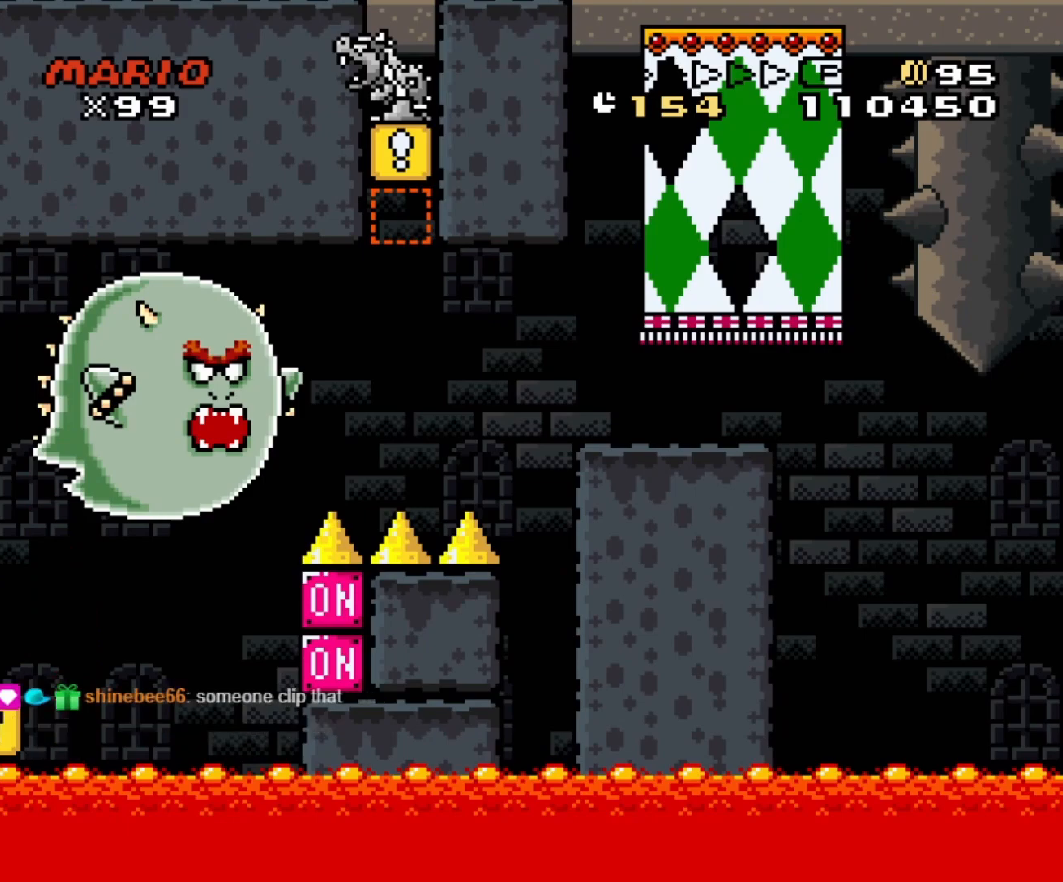
{"buttons": [], "events": []}
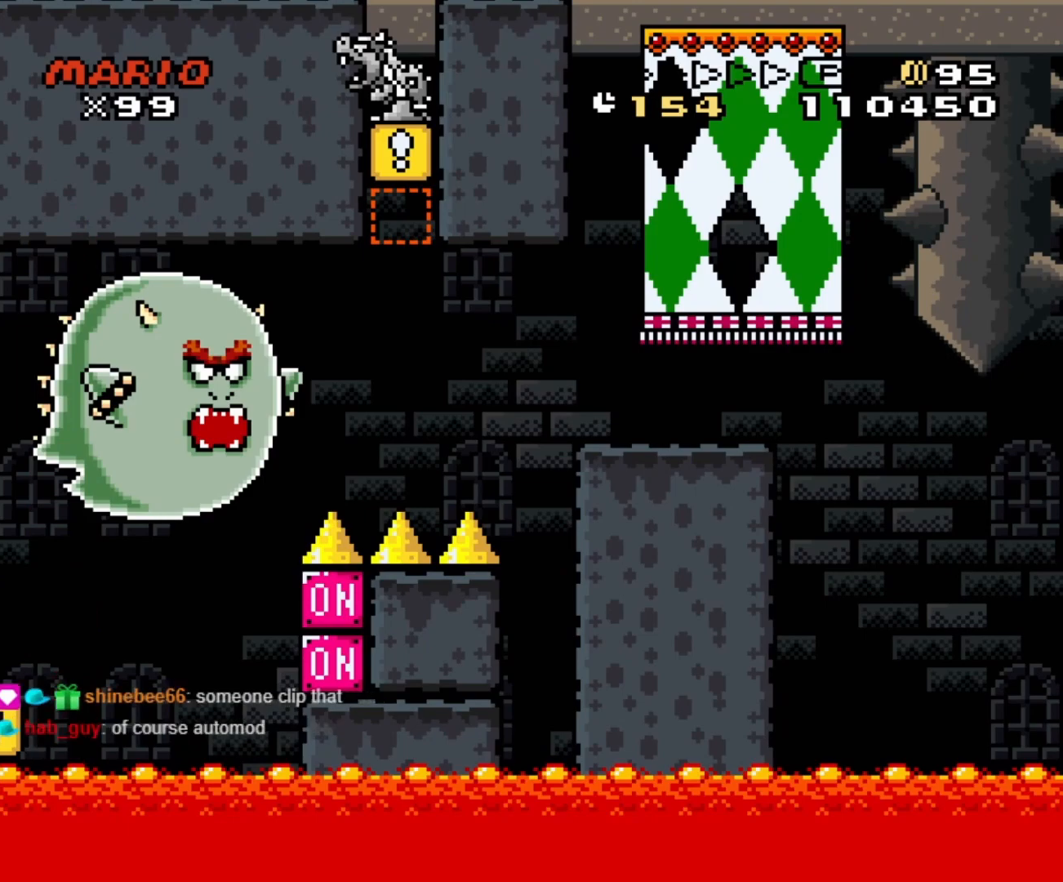
{"buttons": ["START"], "events": [[150, "START", "down"]]}